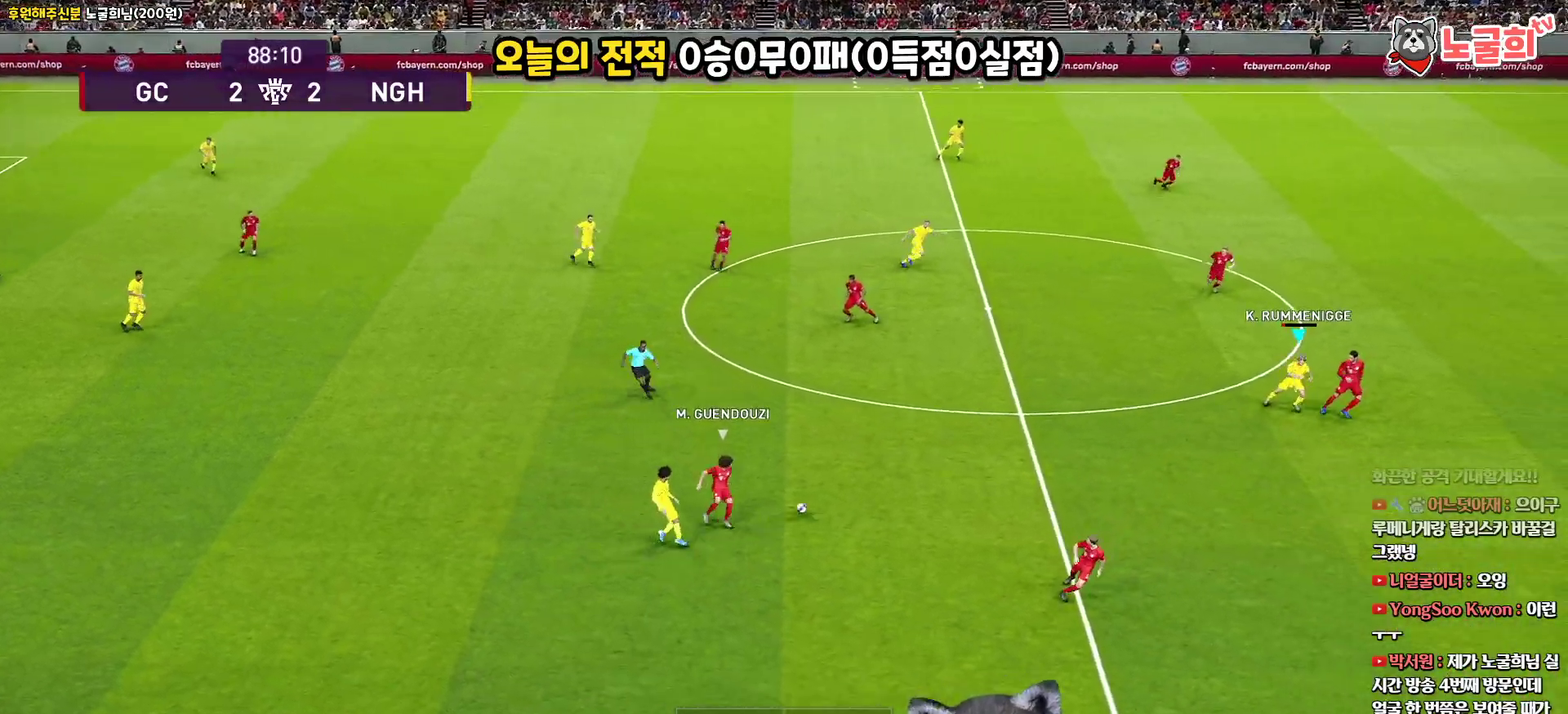
Gameplay with a controller (PlayStation layout); each line is a JSON object with the inputs held at the frame after it. "events" lists button and stick changes between this image and that frame as [ms after this image, input, new state], when the widget could be followed in between.
{"buttons": ["L3"], "left_stick": "up-left", "right_stick": "center", "events": [[33, "R2", "up"], [83, "left_stick", "center"], [267, "left_stick", "up-left"], [350, "L3", "down"]]}
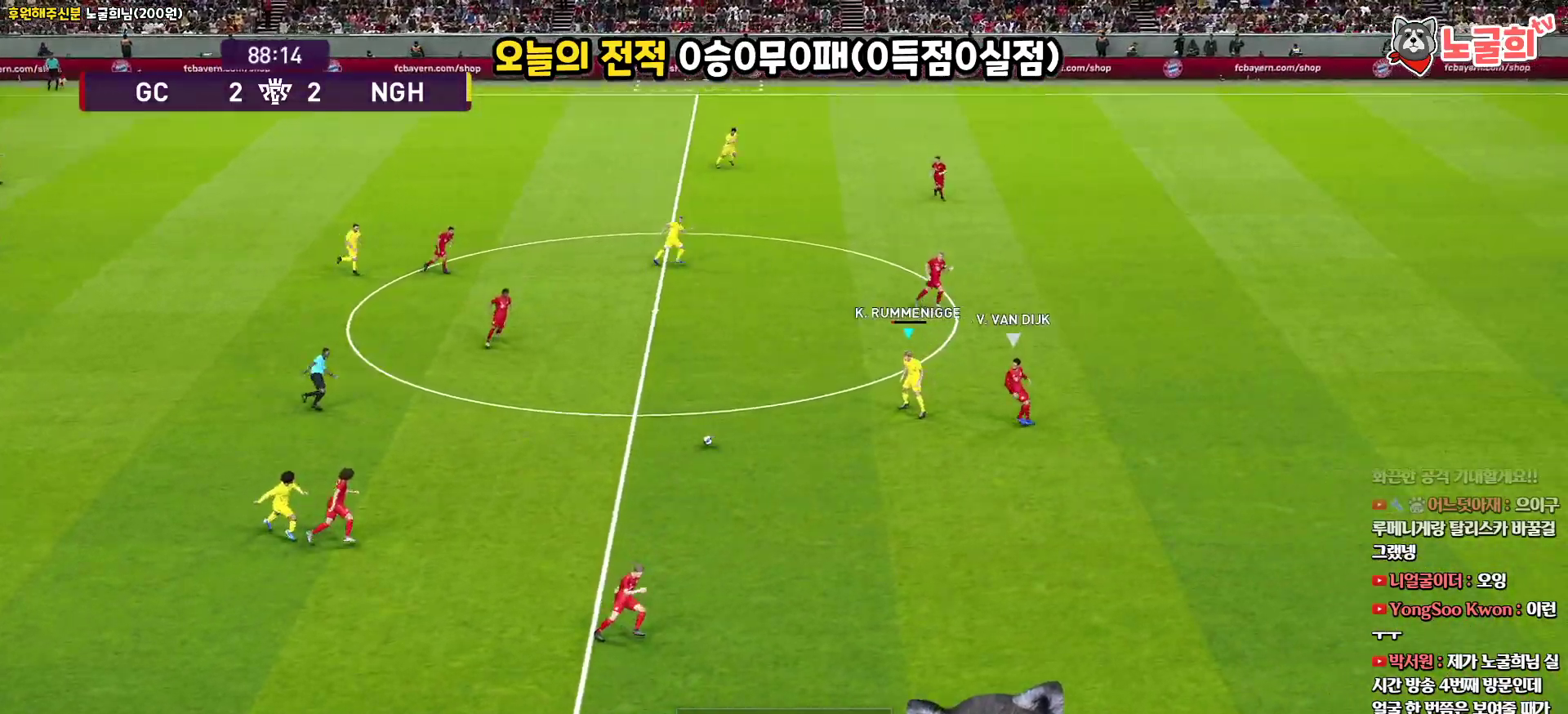
{"buttons": ["L3"], "left_stick": "up", "right_stick": "center", "events": [[133, "left_stick", "up"], [400, "TRIANGLE", "down"], [467, "TRIANGLE", "up"]]}
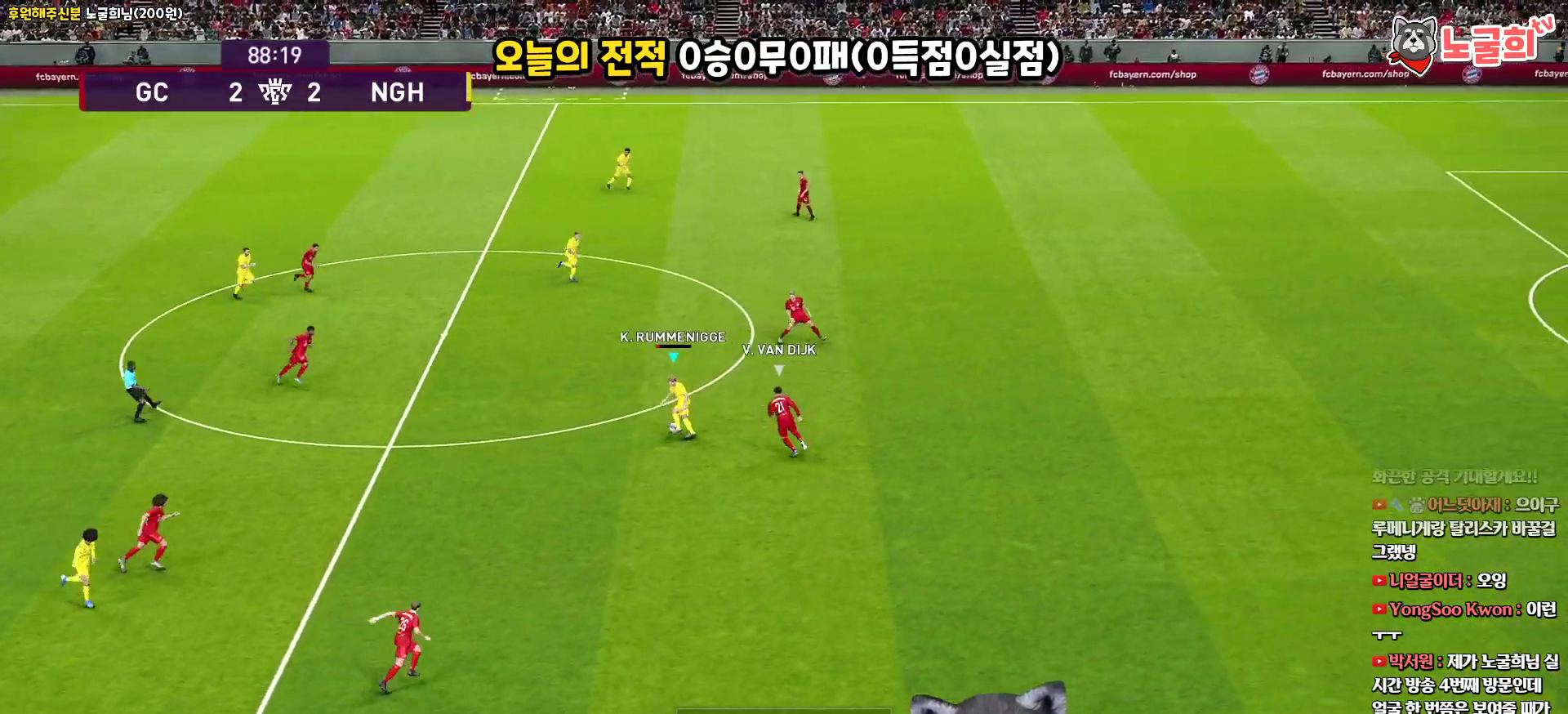
{"buttons": [], "left_stick": "up", "right_stick": "center", "events": [[167, "L3", "up"], [200, "R2", "down"], [383, "R2", "up"]]}
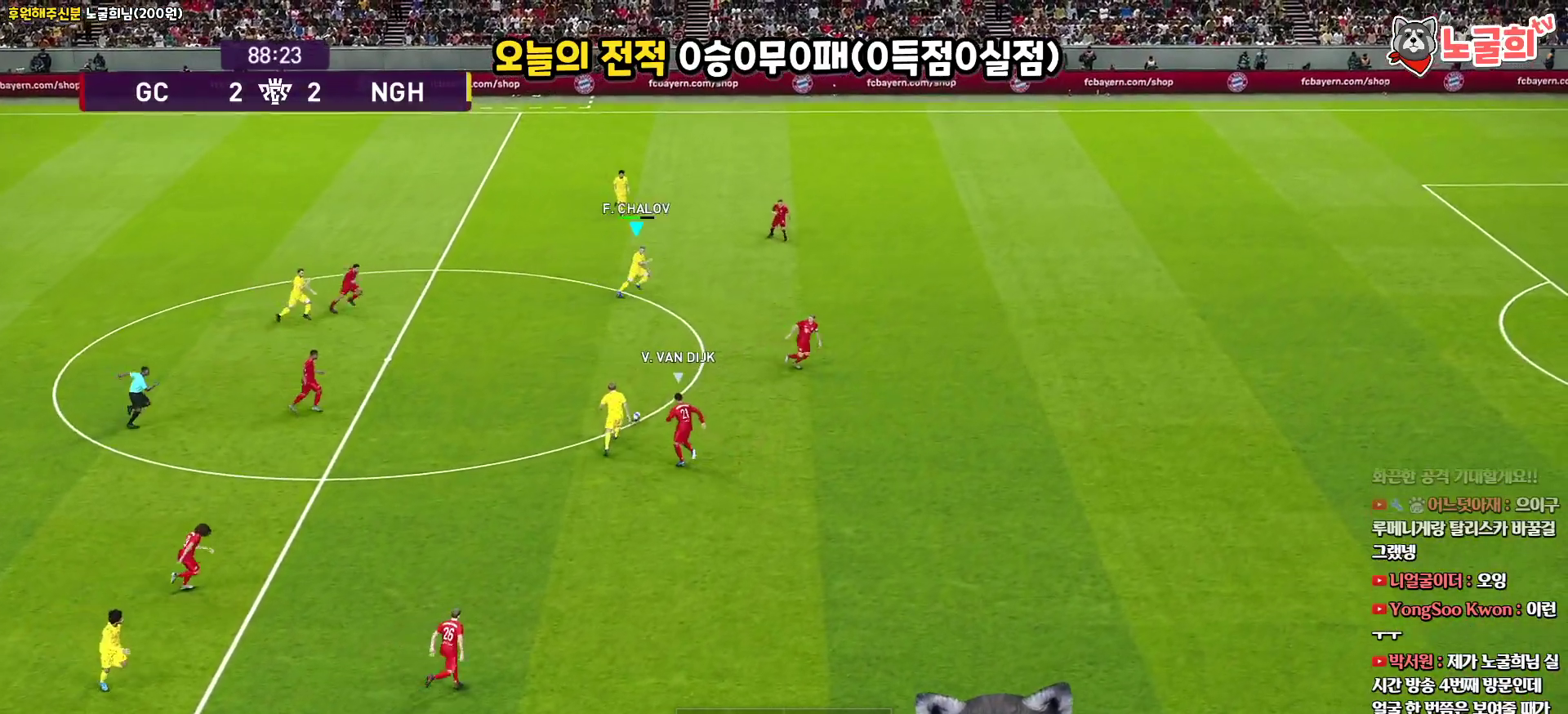
{"buttons": ["L3"], "left_stick": "down-right", "right_stick": "center", "events": [[50, "L1", "down"], [83, "L3", "down"], [83, "right_stick", "up"], [117, "left_stick", "right"], [183, "right_stick", "center"], [217, "L1", "up"], [383, "left_stick", "down-right"]]}
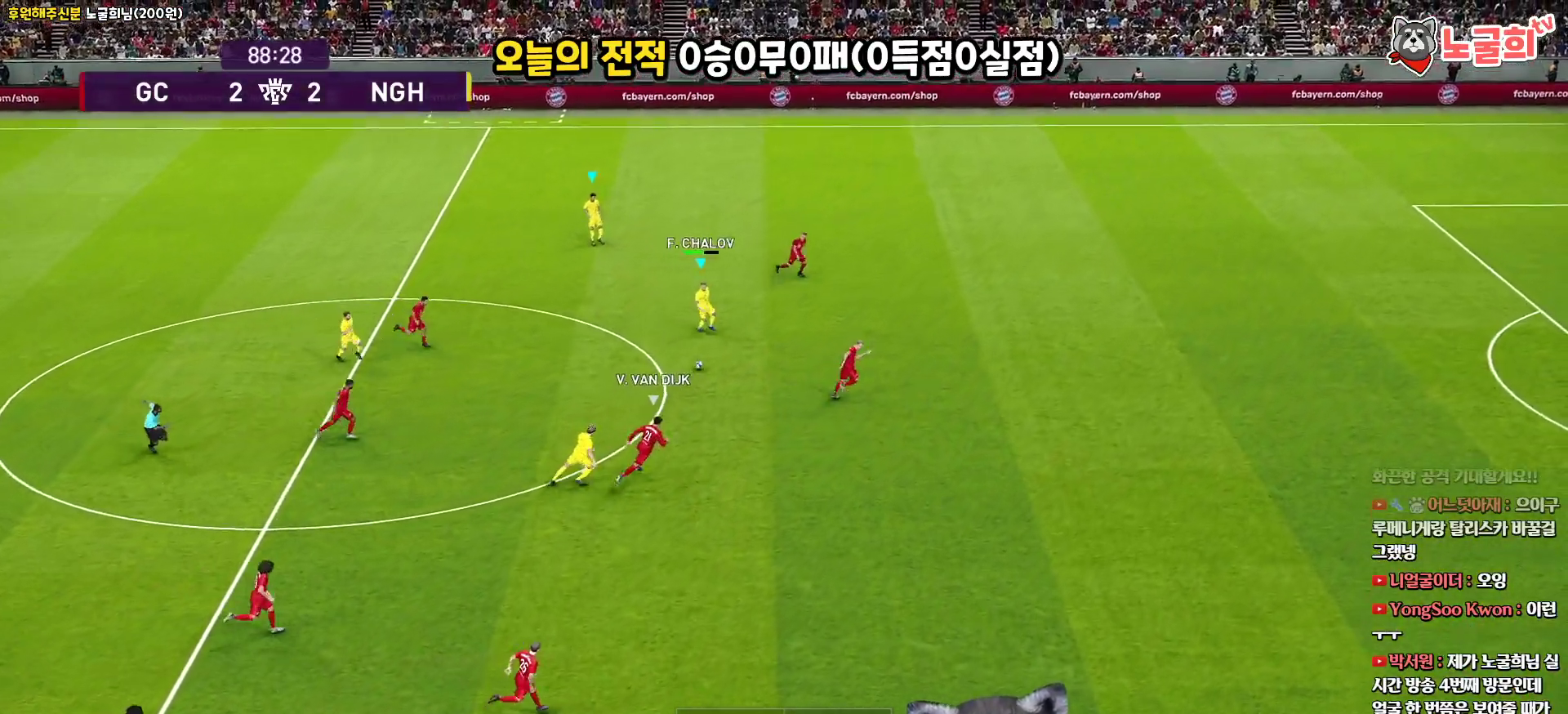
{"buttons": ["L3"], "left_stick": "right", "right_stick": "center", "events": [[183, "left_stick", "right"]]}
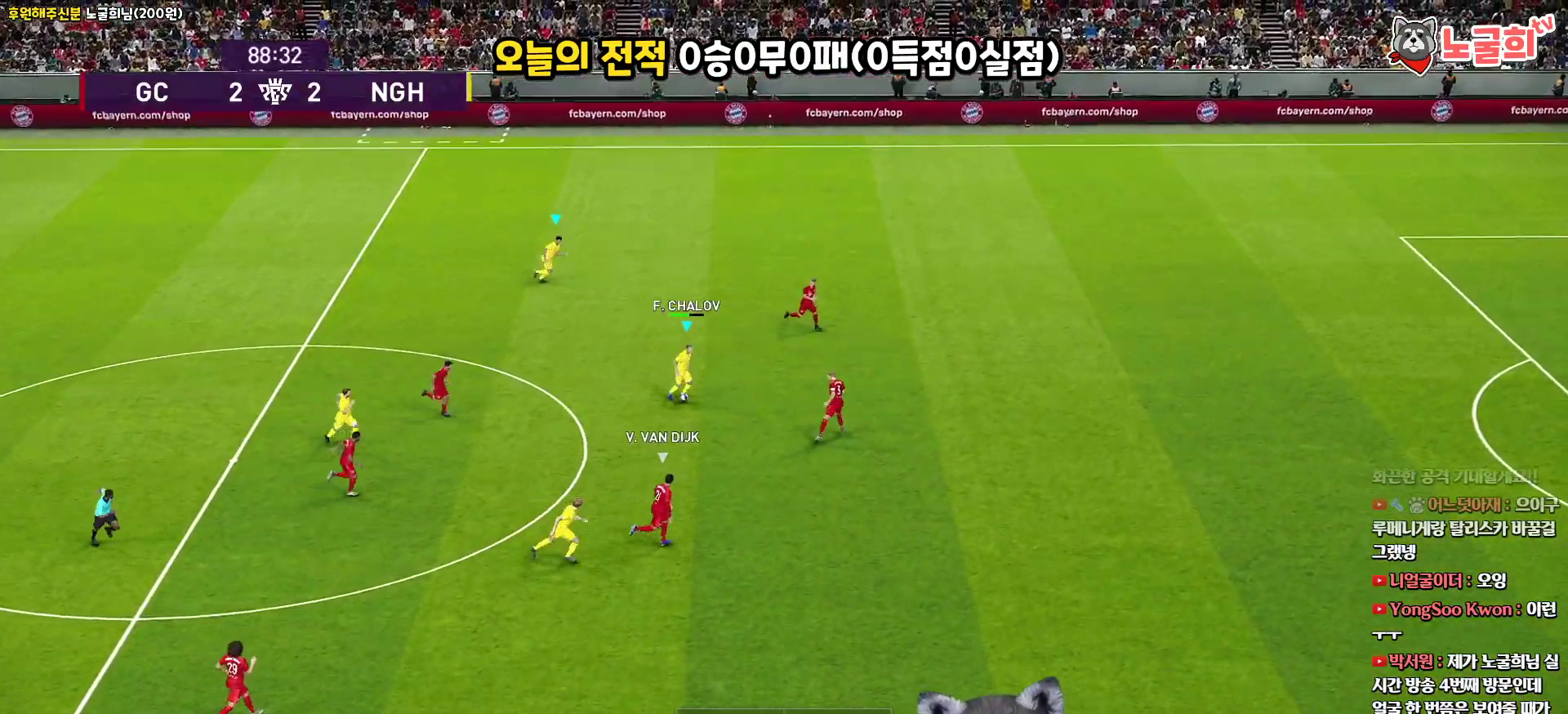
{"buttons": ["L3"], "left_stick": "up", "right_stick": "center", "events": [[17, "L3", "up"], [83, "left_stick", "up-right"], [117, "L3", "down"], [400, "left_stick", "up"], [417, "TRIANGLE", "down"], [483, "TRIANGLE", "up"]]}
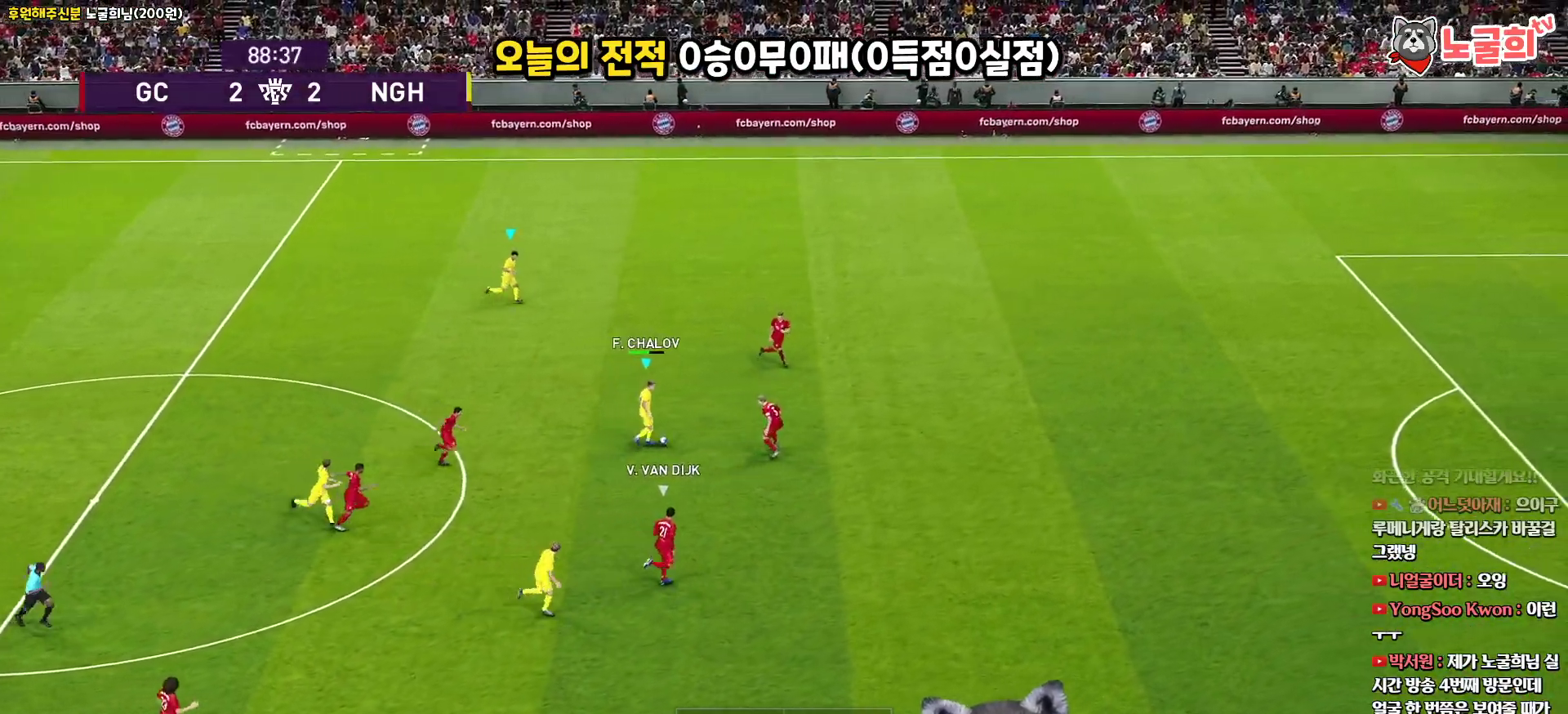
{"buttons": ["L3"], "left_stick": "right", "right_stick": "center", "events": [[133, "R2", "down"], [267, "L3", "up"], [283, "R2", "up"], [400, "left_stick", "center"], [483, "left_stick", "right"], [500, "L3", "down"]]}
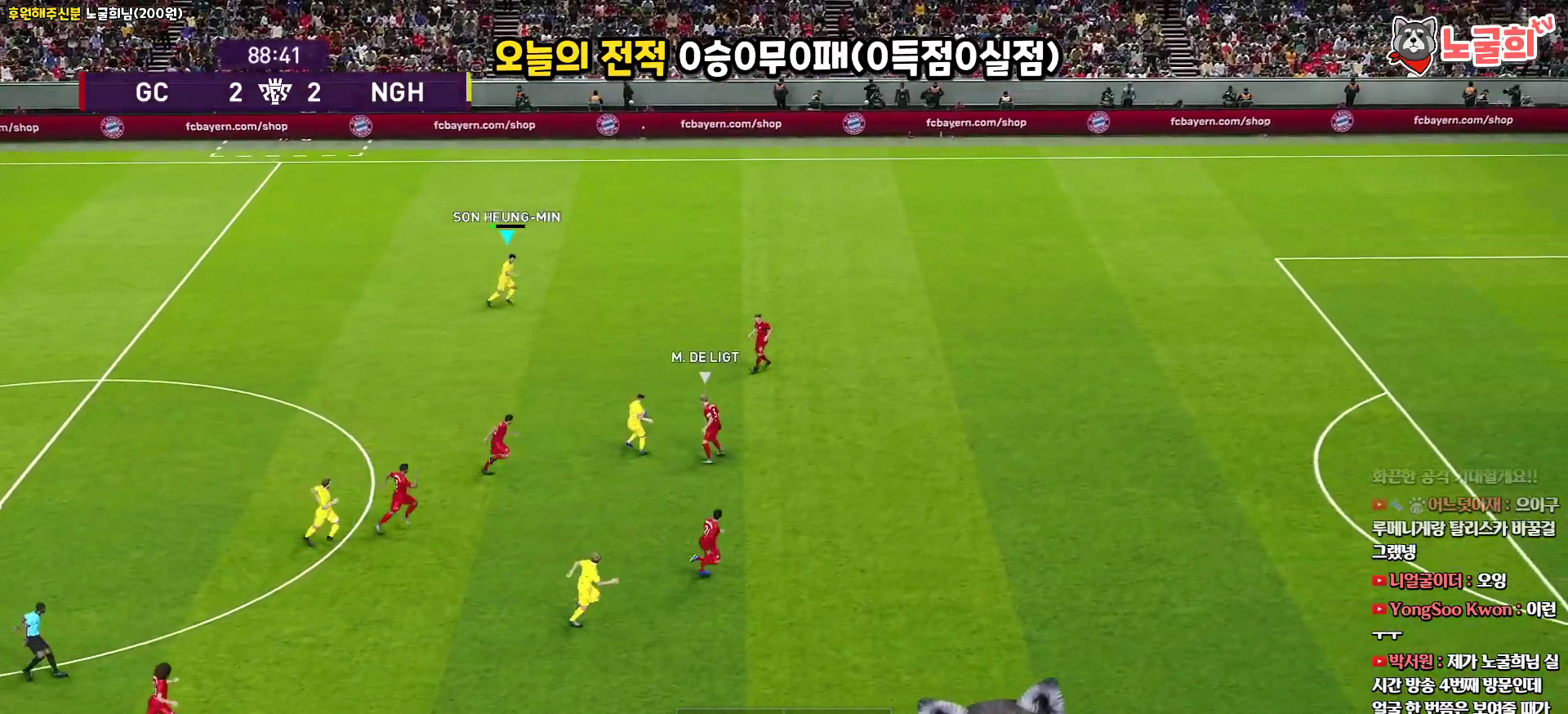
{"buttons": ["L3"], "left_stick": "right", "right_stick": "center", "events": [[50, "R1", "down"], [483, "R1", "up"]]}
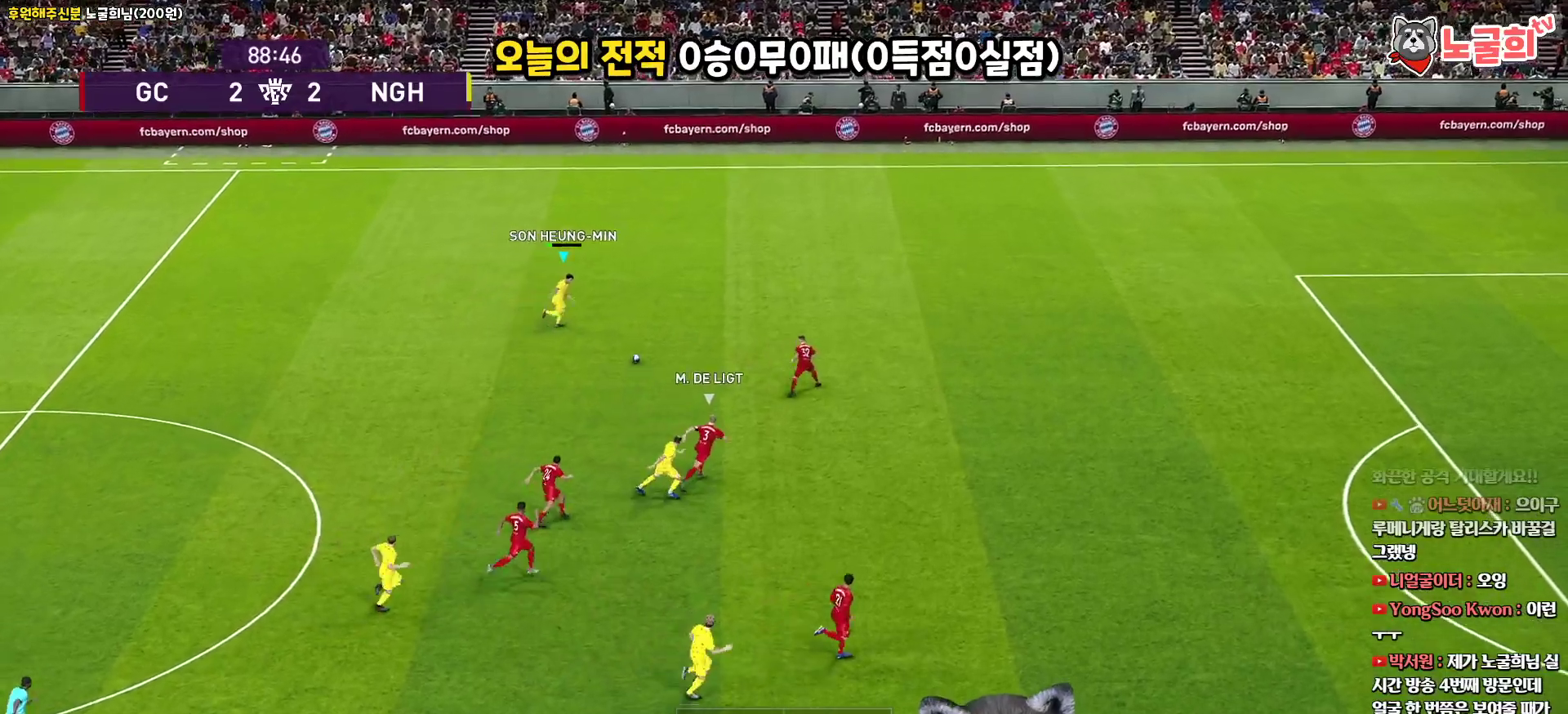
{"buttons": ["L3"], "left_stick": "down-right", "right_stick": "center", "events": [[483, "left_stick", "down-right"]]}
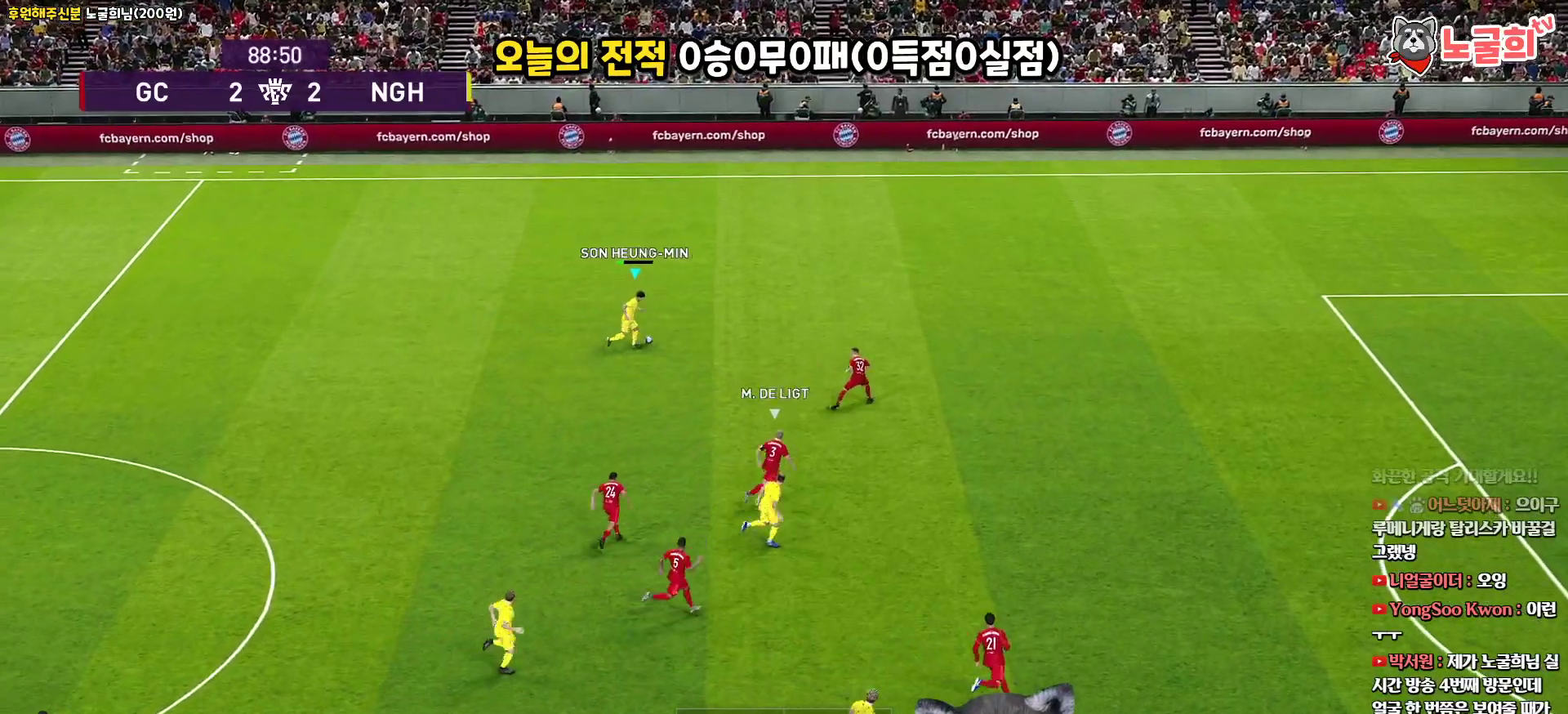
{"buttons": ["TRIANGLE", "L3"], "left_stick": "down-right", "right_stick": "center", "events": [[433, "TRIANGLE", "down"]]}
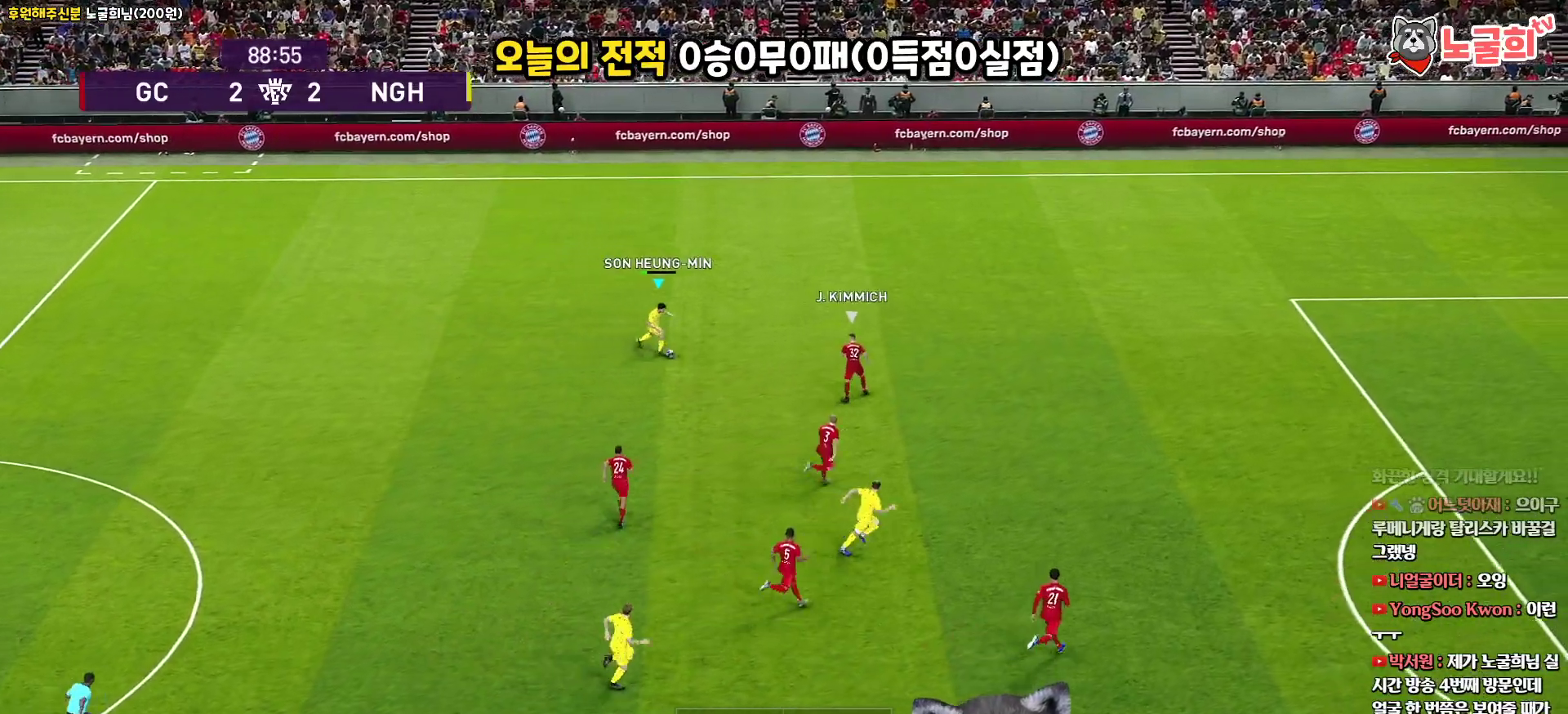
{"buttons": ["R1", "L3"], "left_stick": "up-right", "right_stick": "center", "events": [[17, "TRIANGLE", "up"], [267, "left_stick", "right"], [450, "R1", "down"], [500, "left_stick", "up-right"]]}
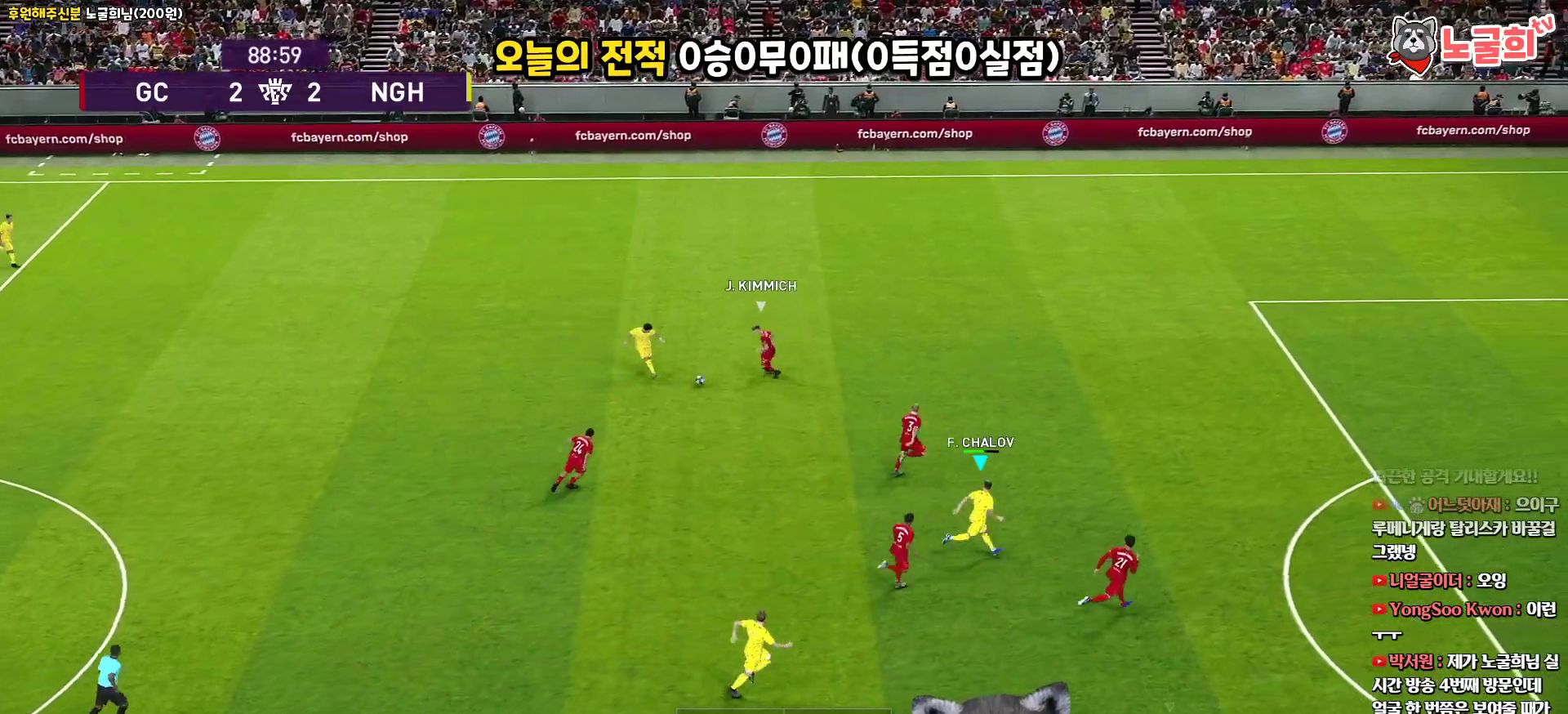
{"buttons": ["R1", "L3"], "left_stick": "up-right", "right_stick": "center", "events": []}
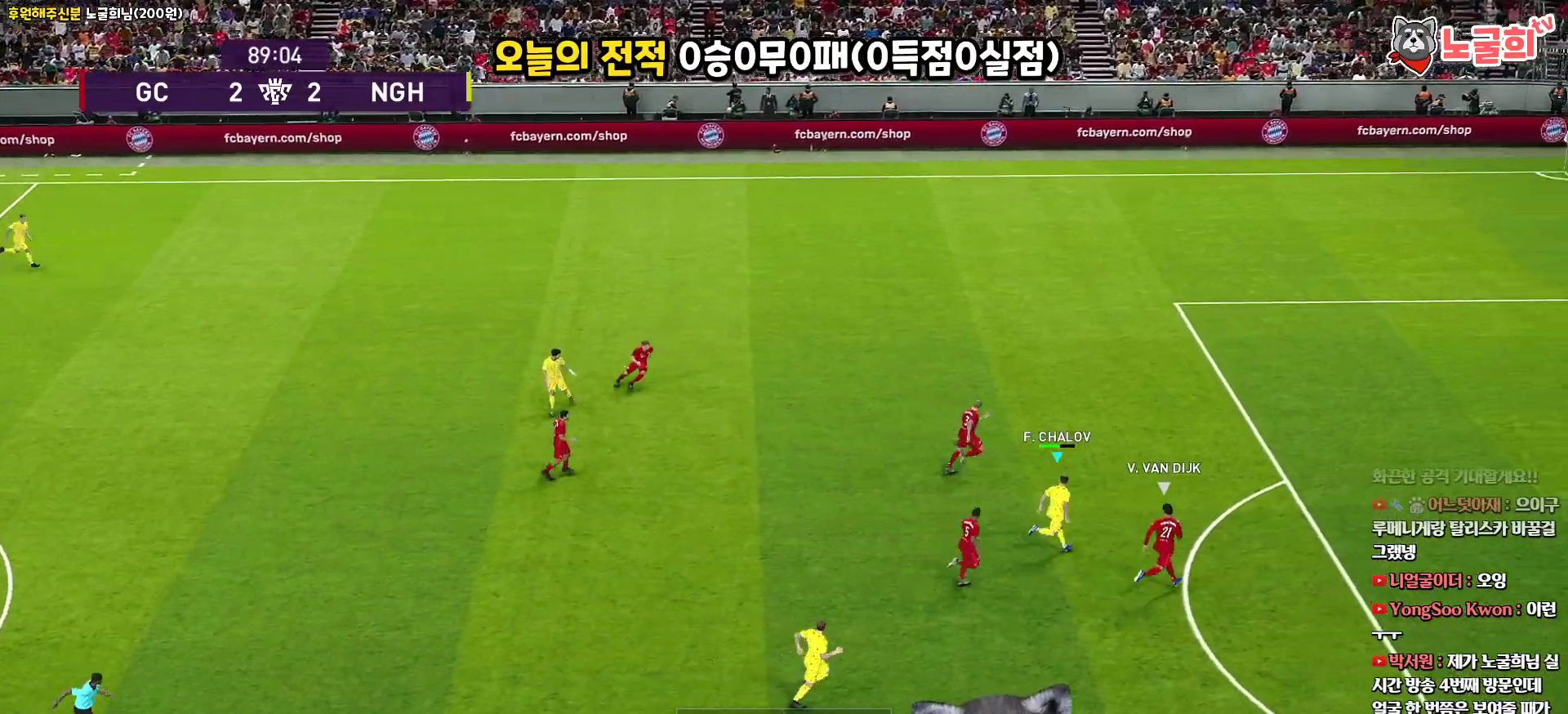
{"buttons": ["R1", "R2", "L3"], "left_stick": "up-right", "right_stick": "center", "events": [[450, "R2", "down"]]}
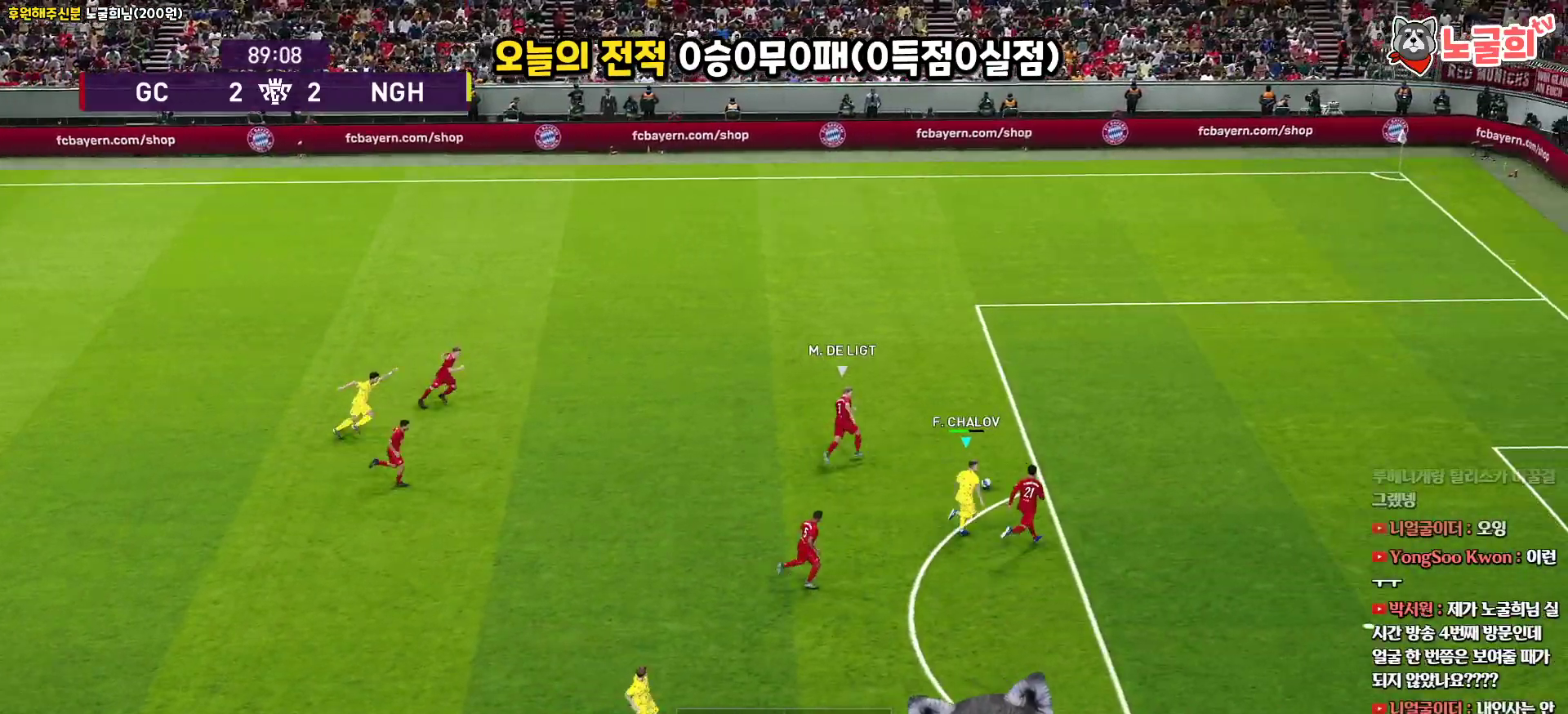
{"buttons": ["R1", "R2", "L3"], "left_stick": "up-right", "right_stick": "center", "events": []}
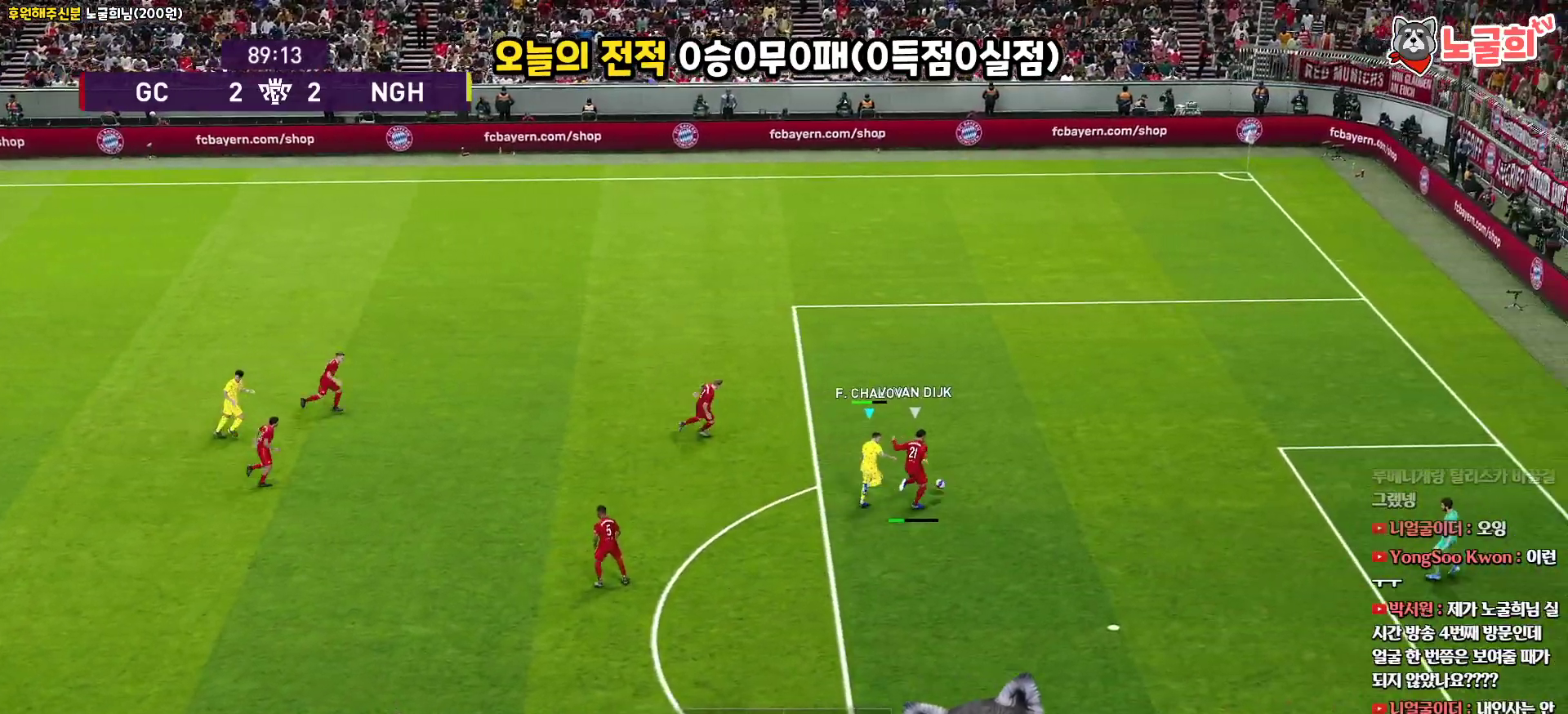
{"buttons": ["R1", "R2", "L3"], "left_stick": "up-right", "right_stick": "center", "events": []}
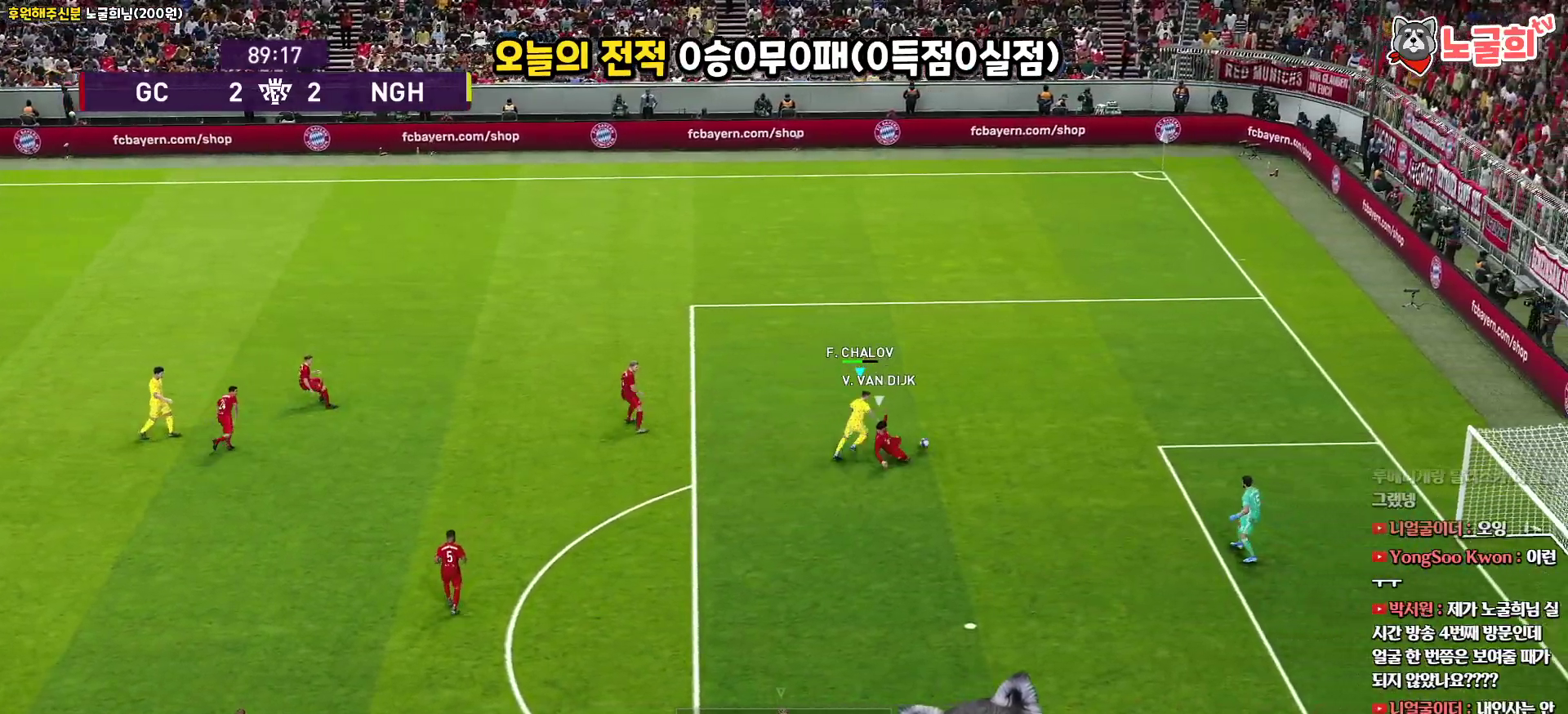
{"buttons": ["R1", "R2", "L3"], "left_stick": "right", "right_stick": "center", "events": [[350, "left_stick", "right"]]}
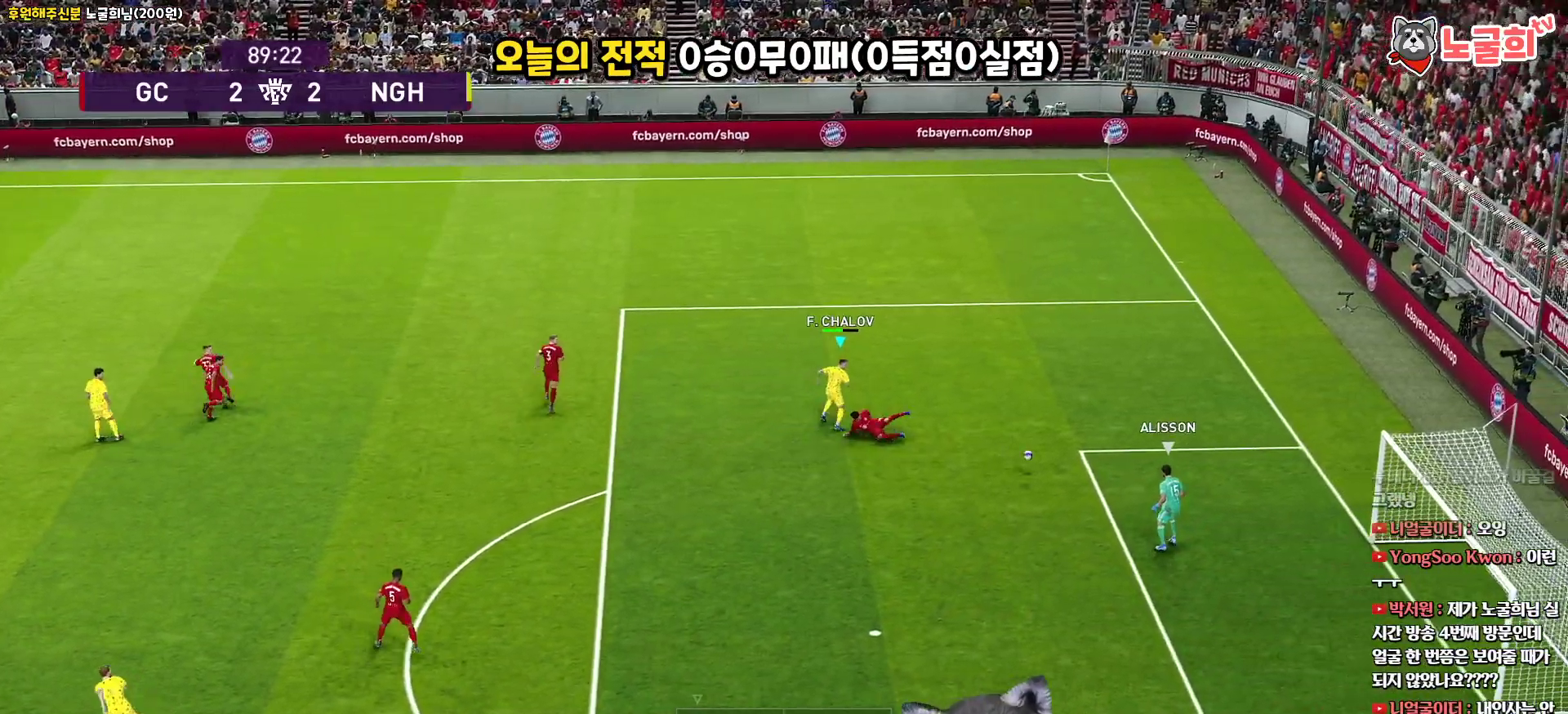
{"buttons": ["R1", "R2", "L3"], "left_stick": "down-right", "right_stick": "center", "events": [[450, "left_stick", "down-right"]]}
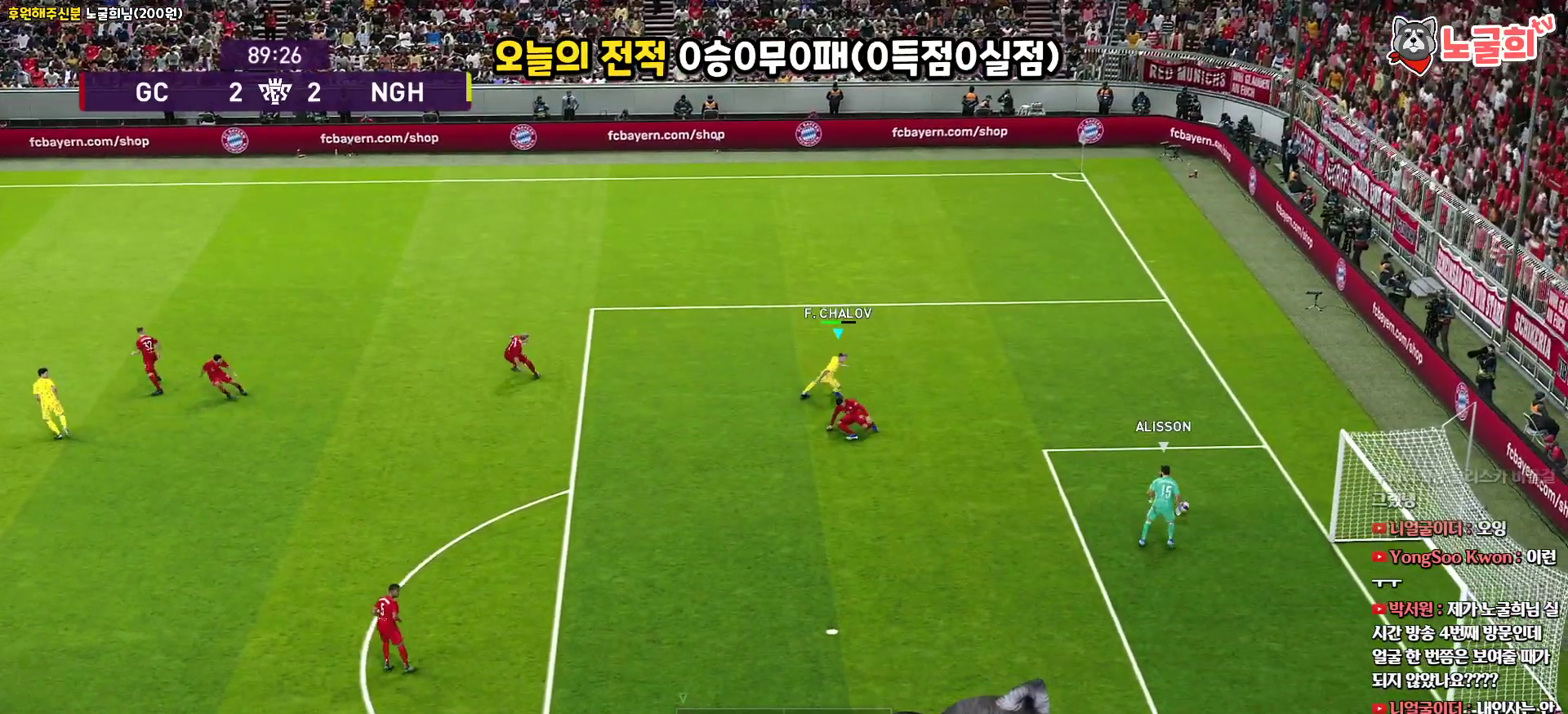
{"buttons": ["R1", "R2", "L3"], "left_stick": "down-right", "right_stick": "center", "events": []}
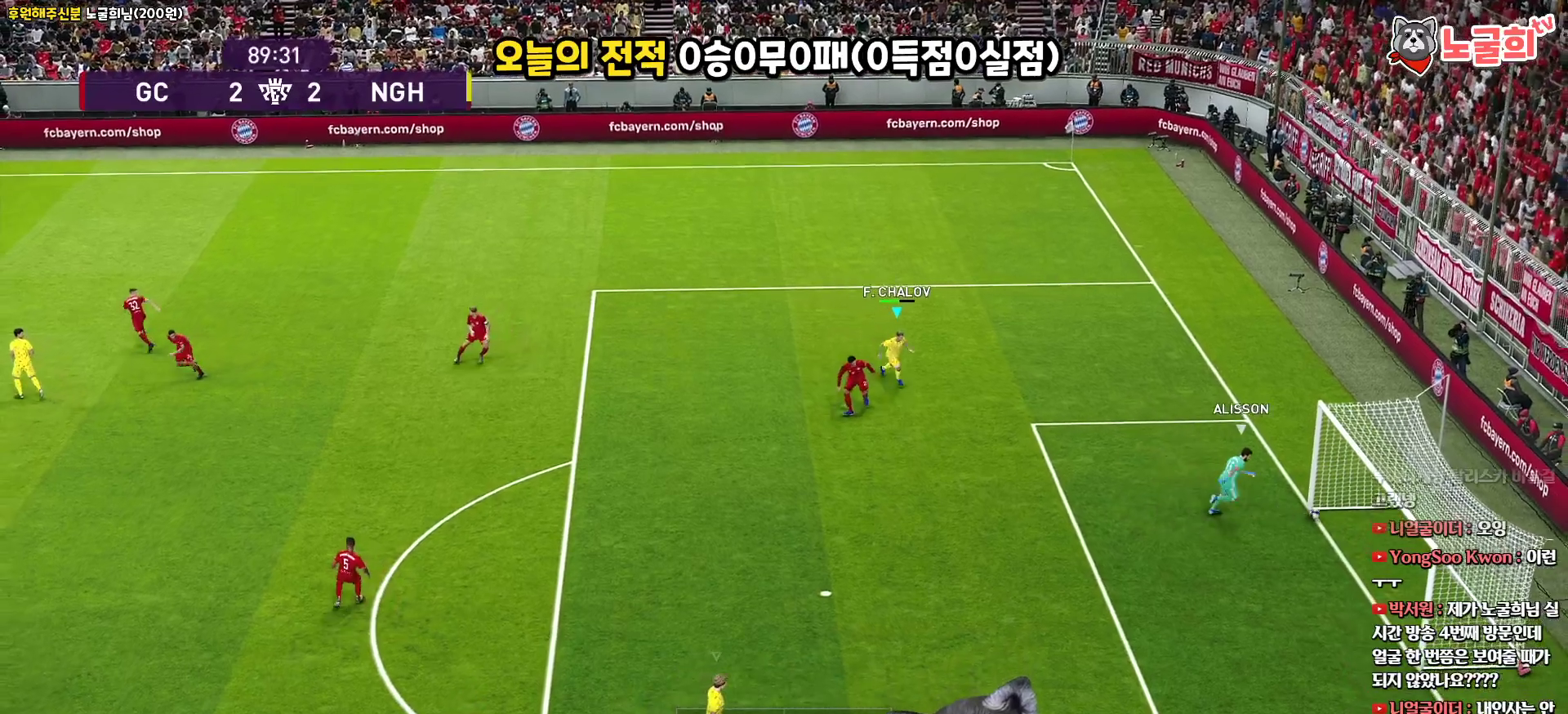
{"buttons": [], "left_stick": "center", "right_stick": "center", "events": [[17, "R2", "up"], [50, "R1", "up"], [83, "L3", "up"], [117, "left_stick", "up-right"], [200, "left_stick", "center"]]}
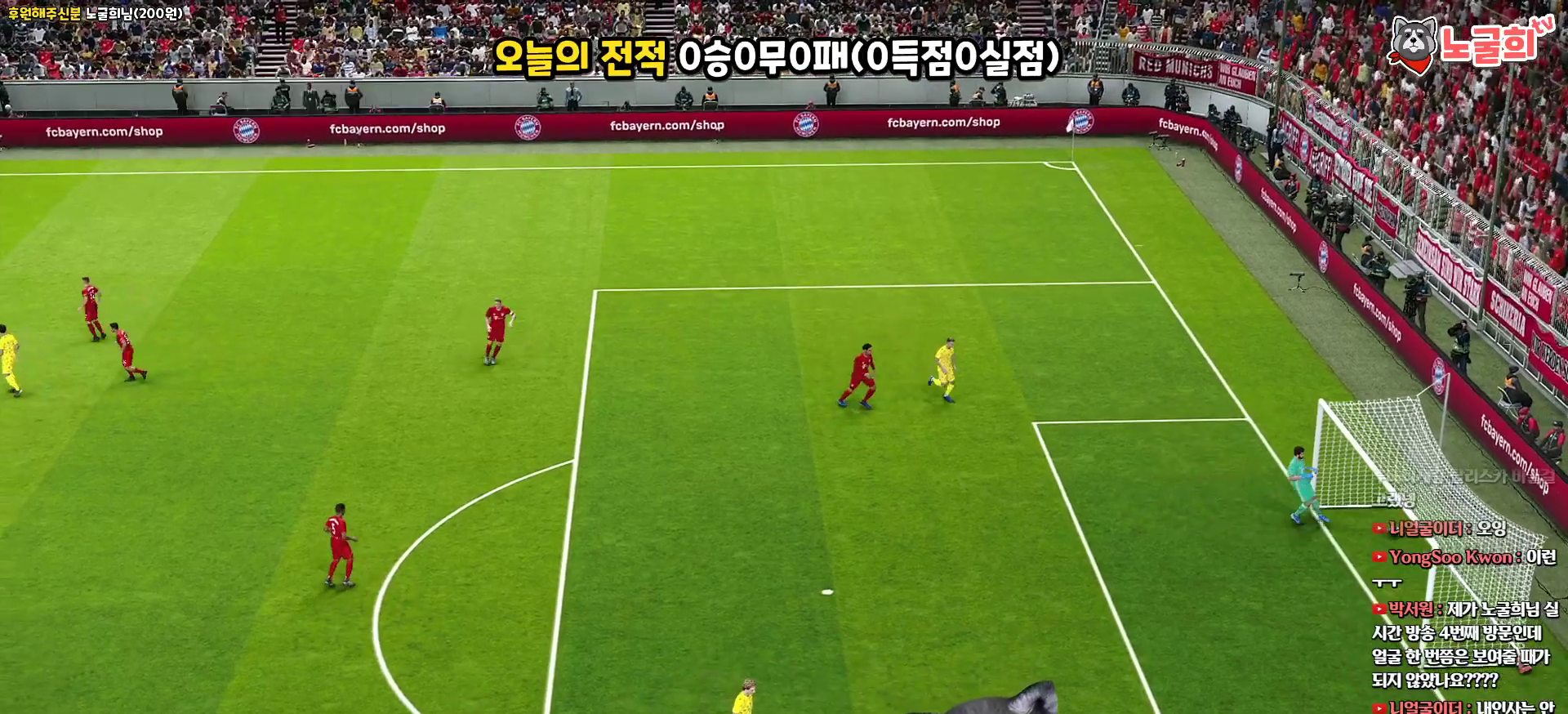
{"buttons": [], "left_stick": "center", "right_stick": "center", "events": []}
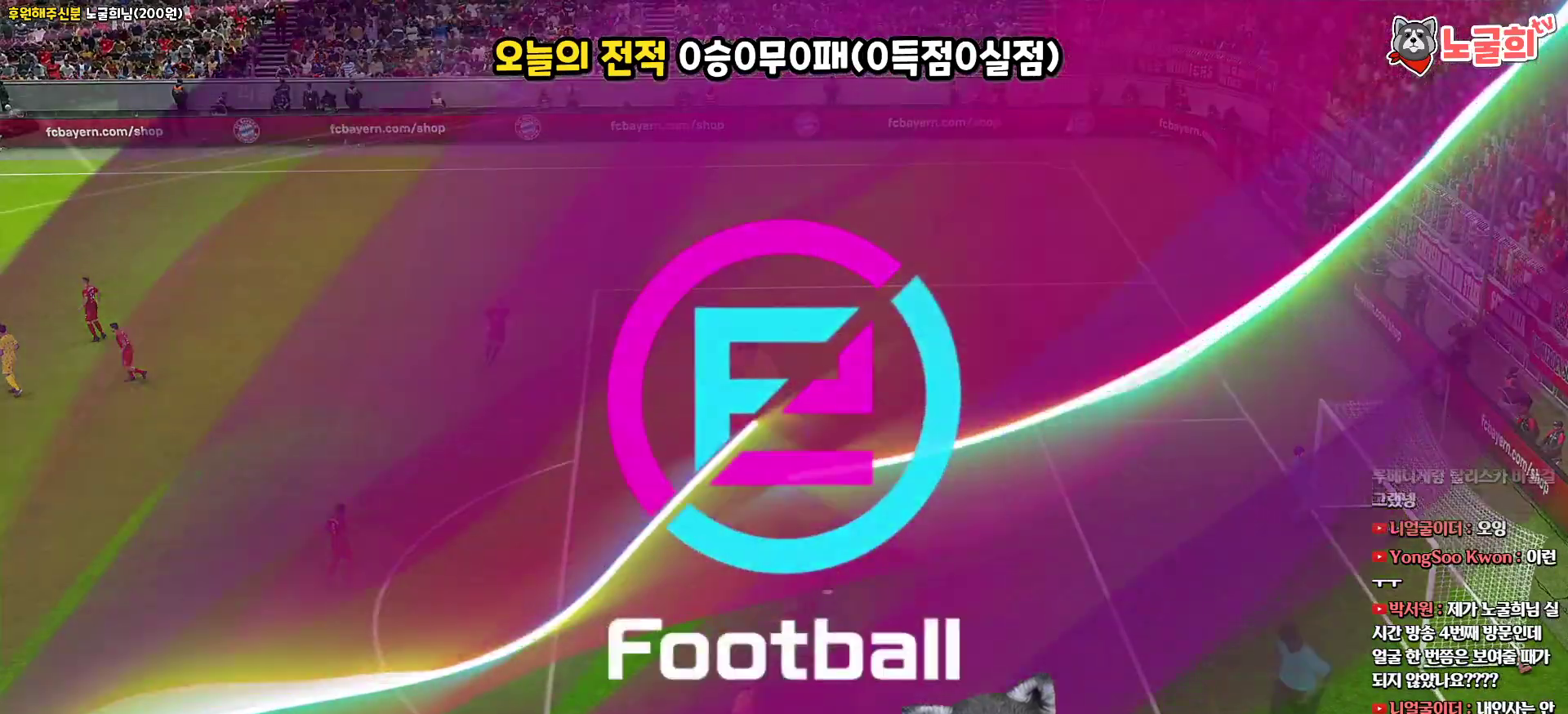
{"buttons": [], "left_stick": "center", "right_stick": "center", "events": []}
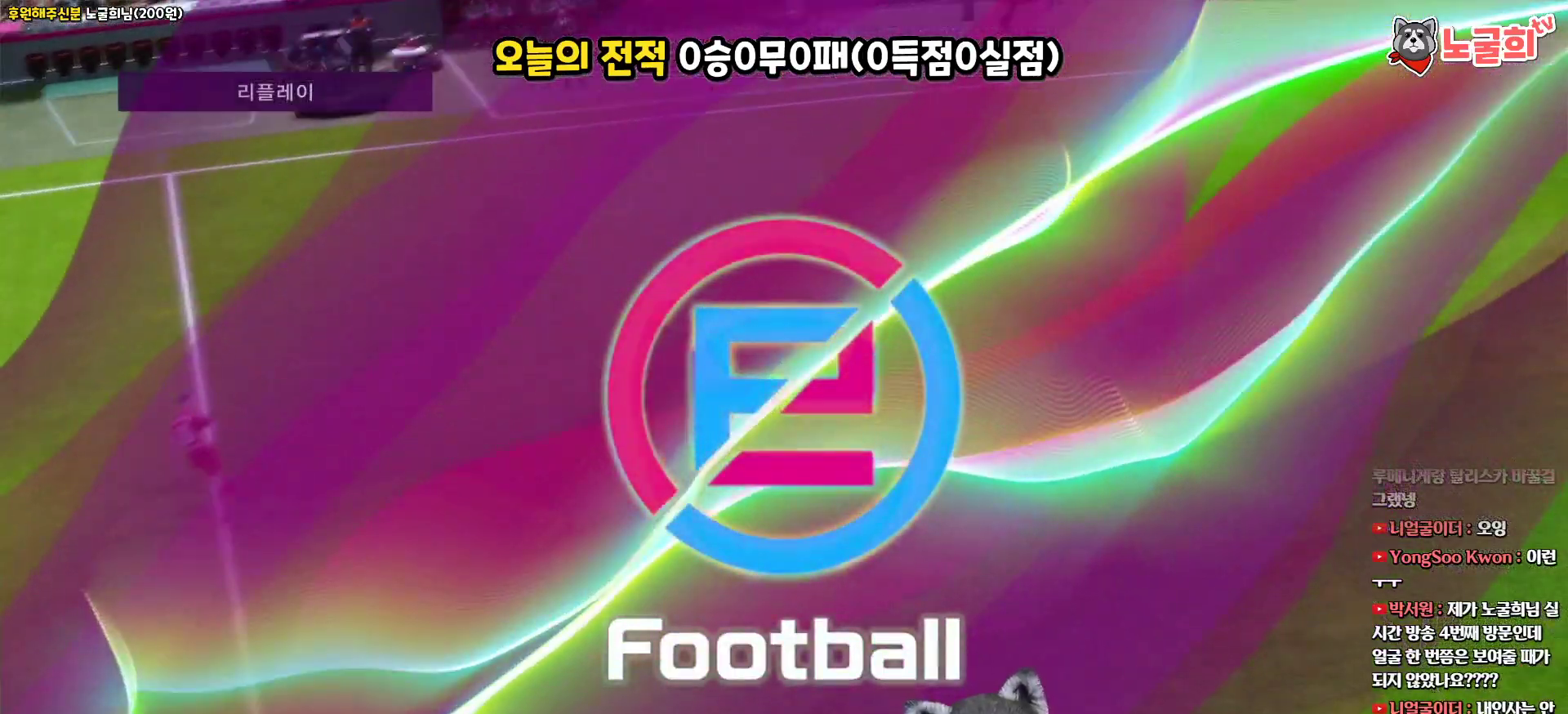
{"buttons": [], "left_stick": "center", "right_stick": "center", "events": []}
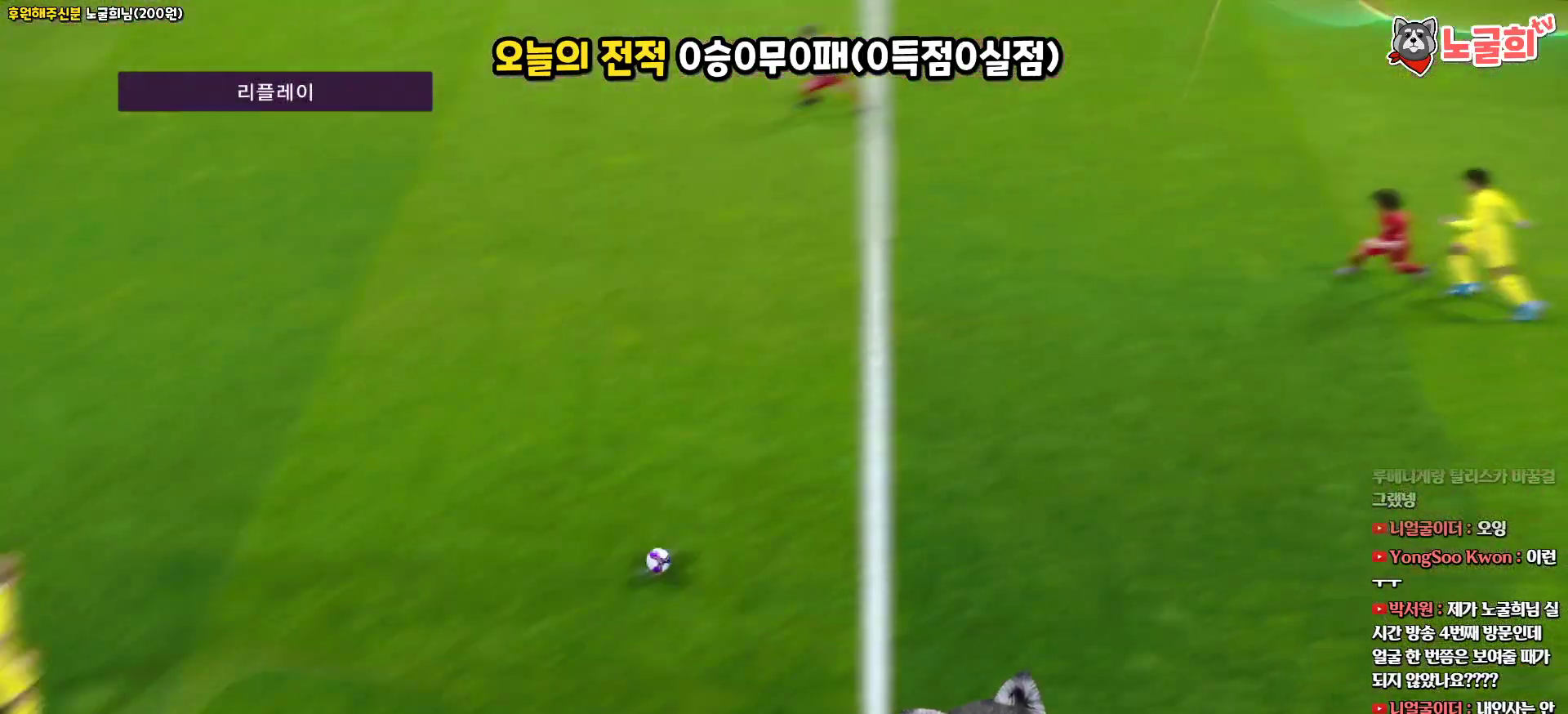
{"buttons": [], "left_stick": "center", "right_stick": "center", "events": []}
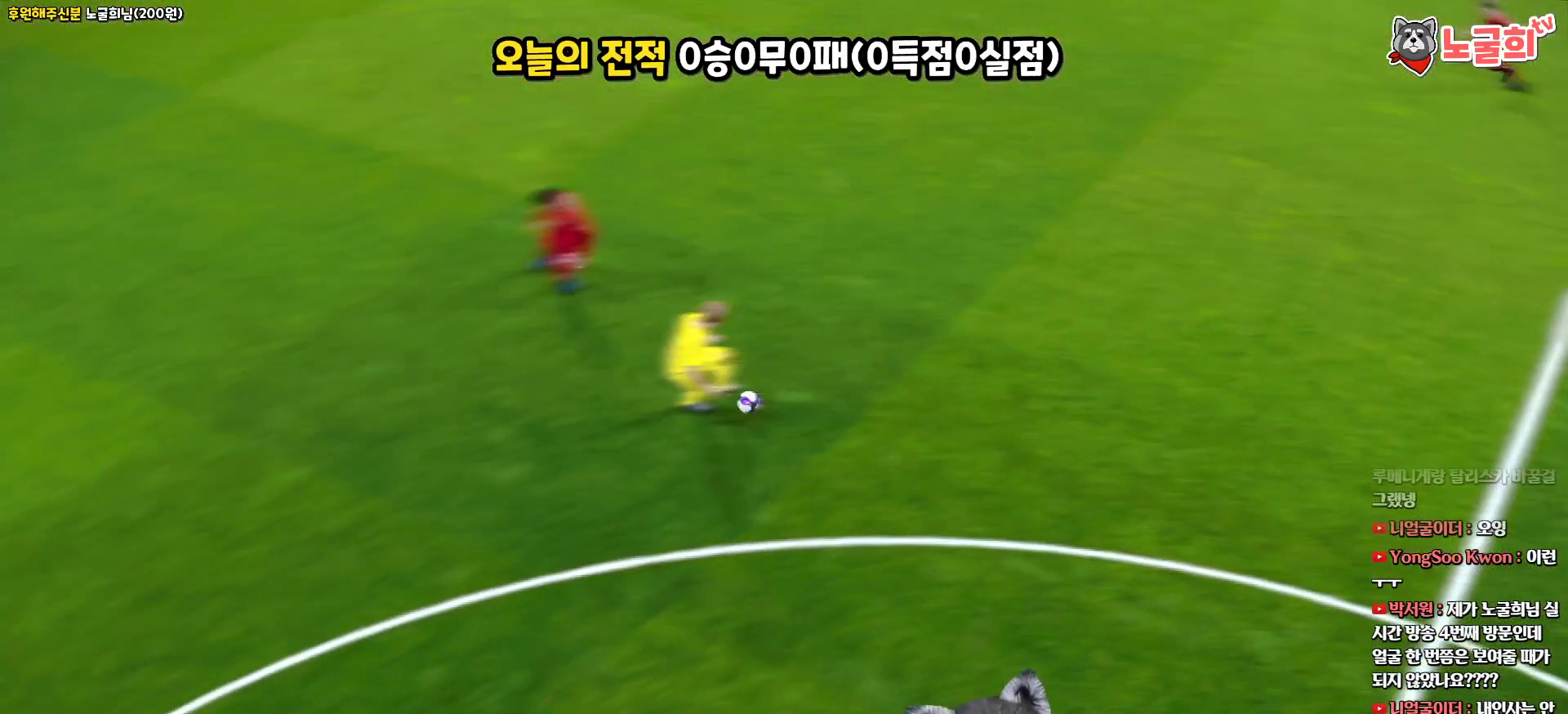
{"buttons": [], "left_stick": "center", "right_stick": "center", "events": []}
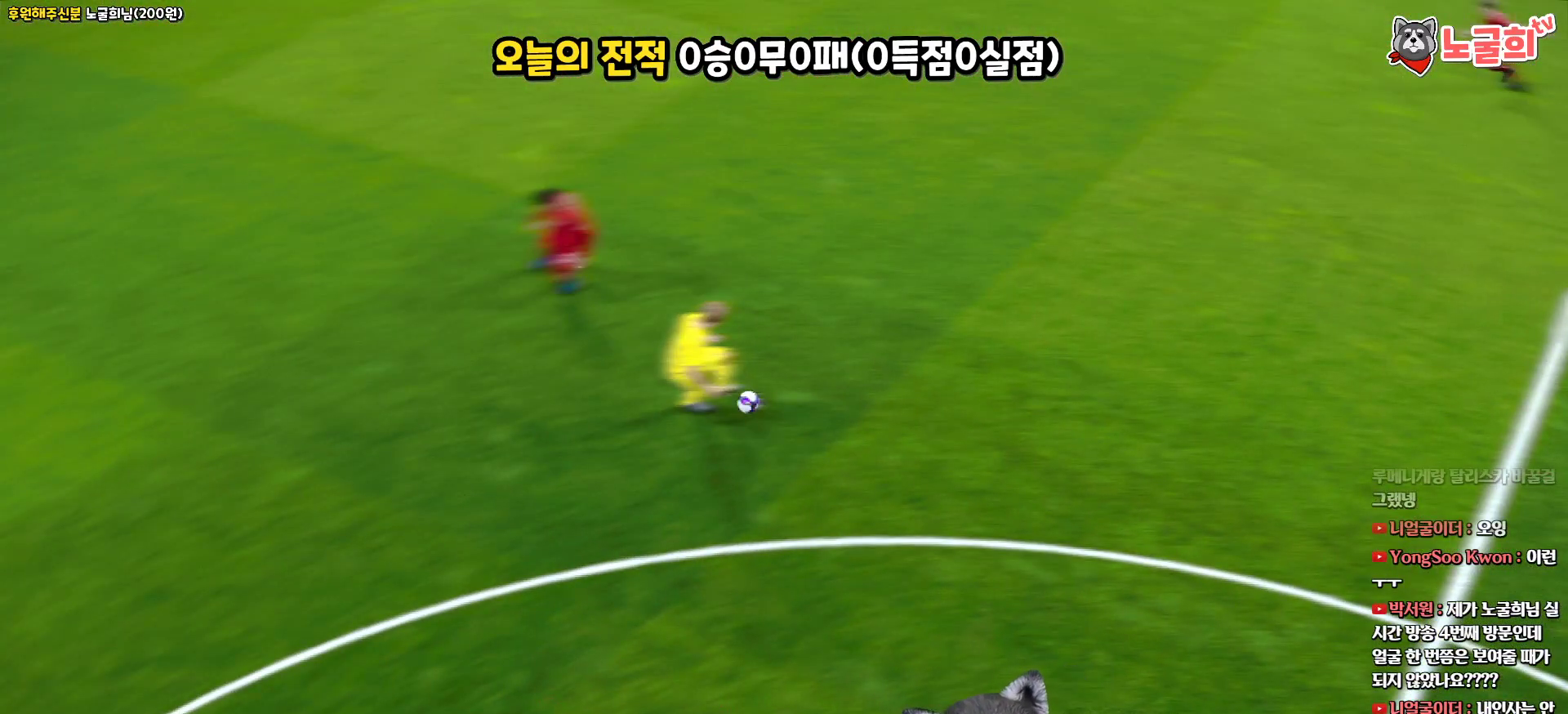
{"buttons": [], "left_stick": "center", "right_stick": "center", "events": []}
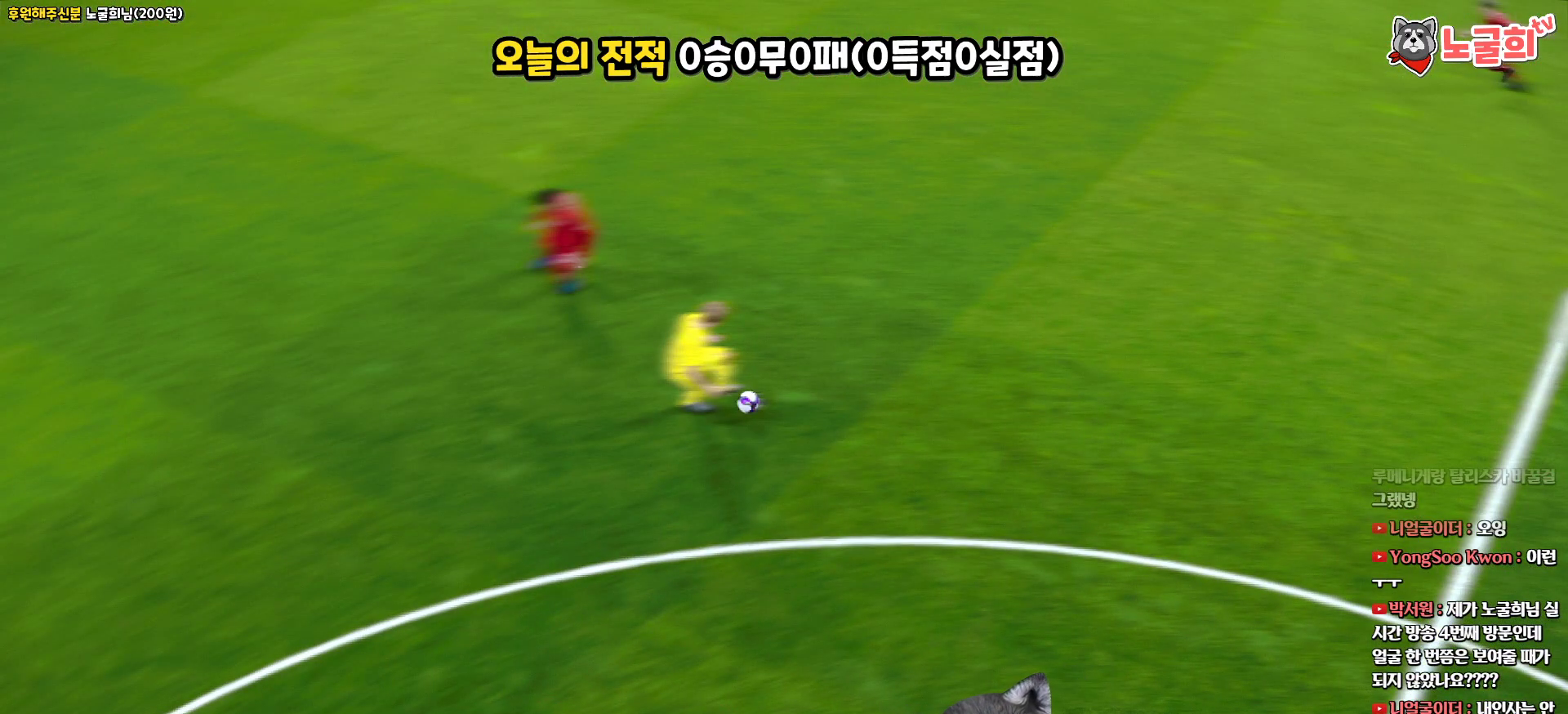
{"buttons": [], "left_stick": "center", "right_stick": "center", "events": []}
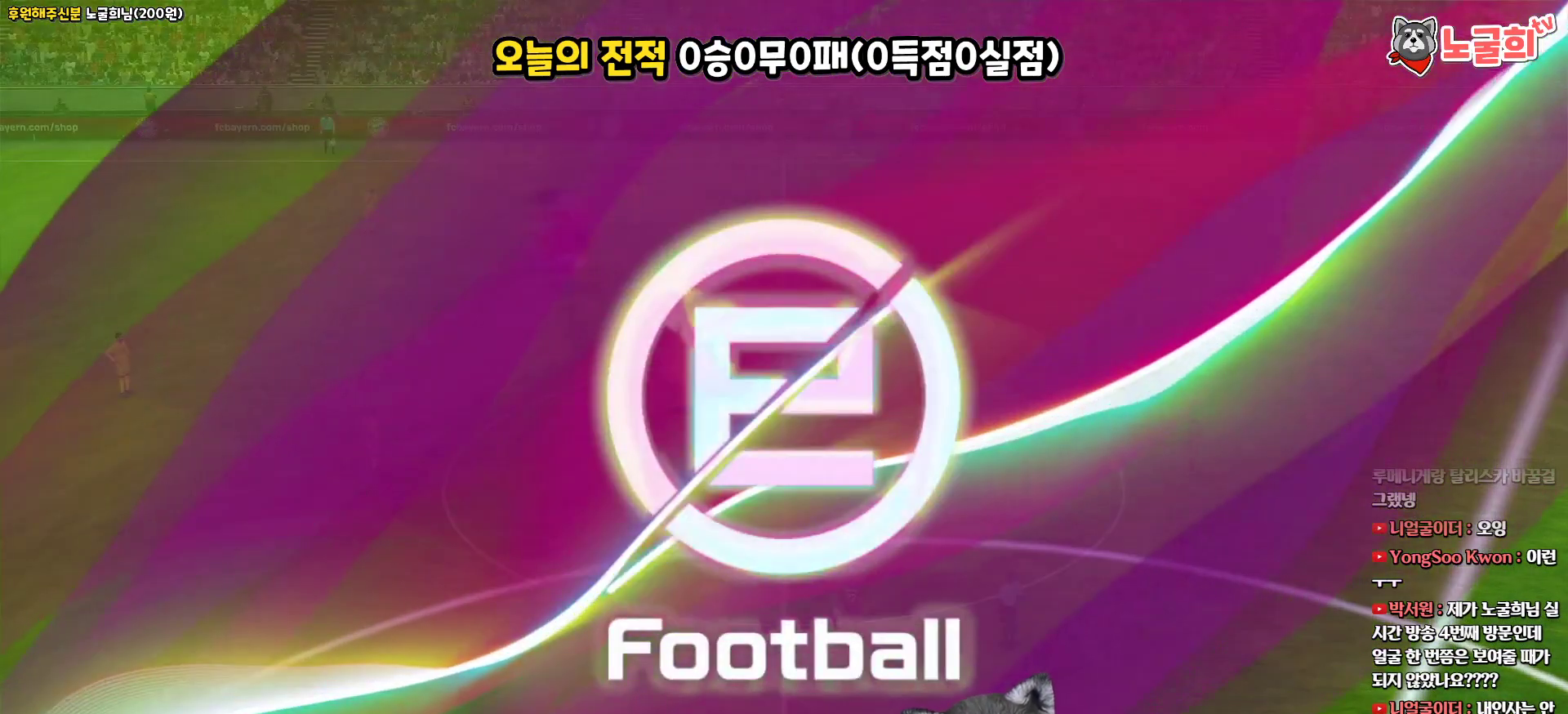
{"buttons": [], "left_stick": "center", "right_stick": "center", "events": []}
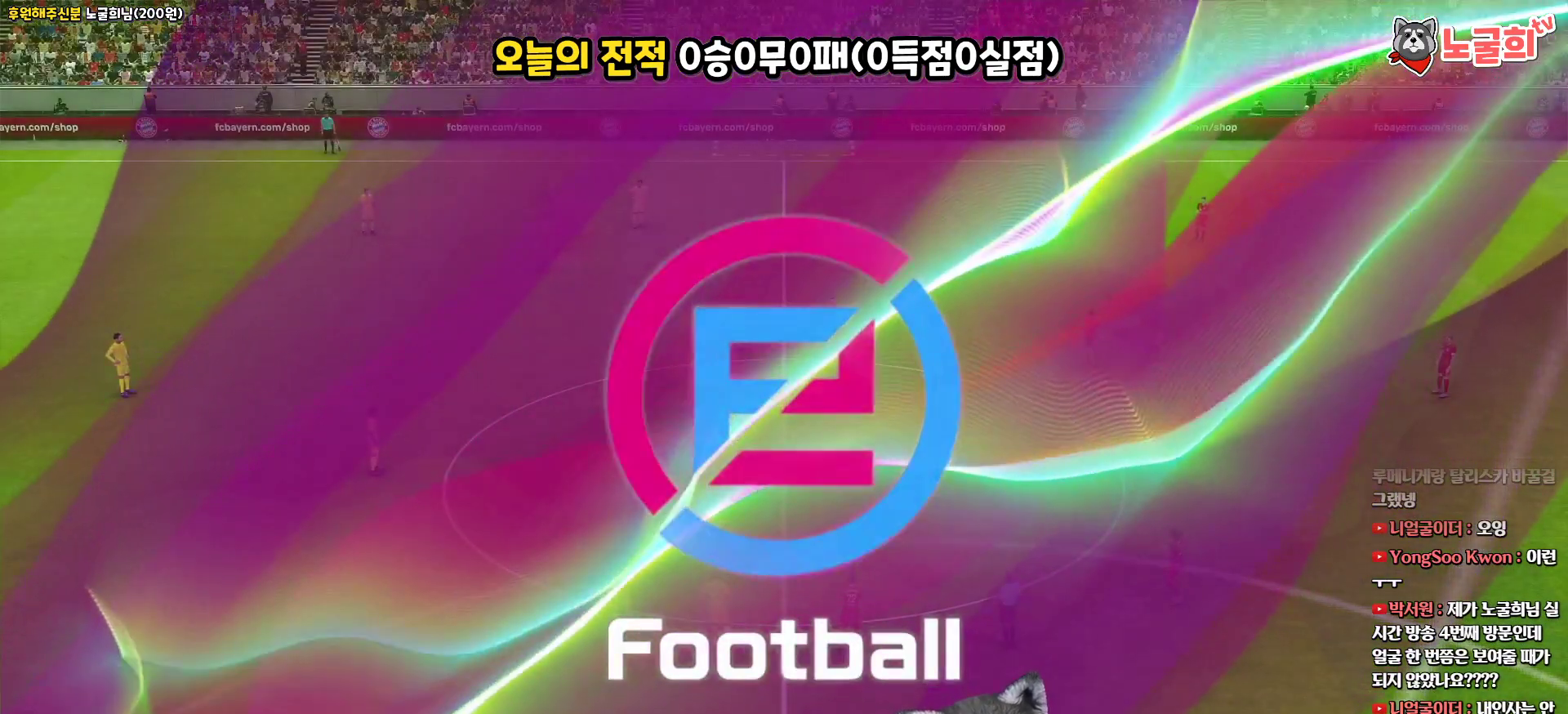
{"buttons": [], "left_stick": "center", "right_stick": "center", "events": []}
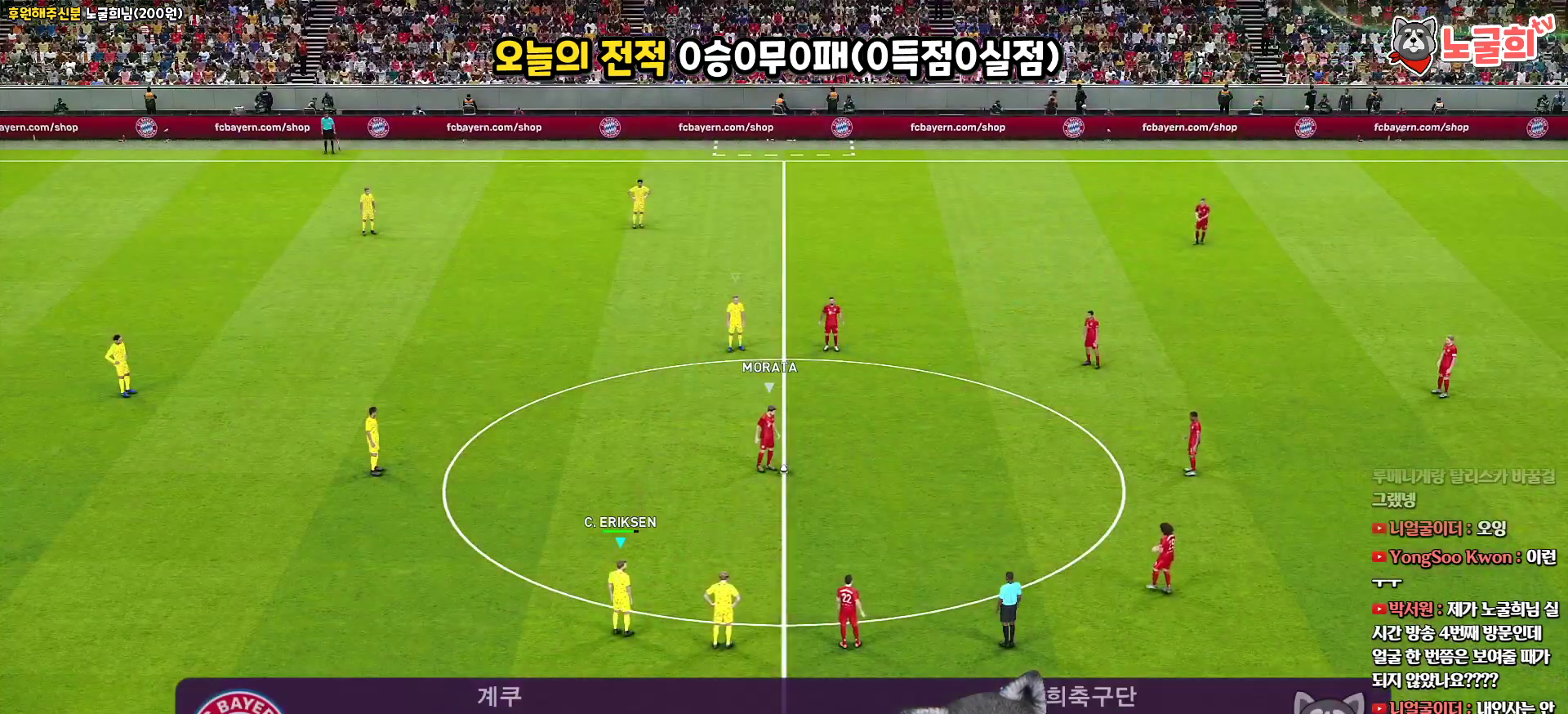
{"buttons": [], "left_stick": "center", "right_stick": "center", "events": []}